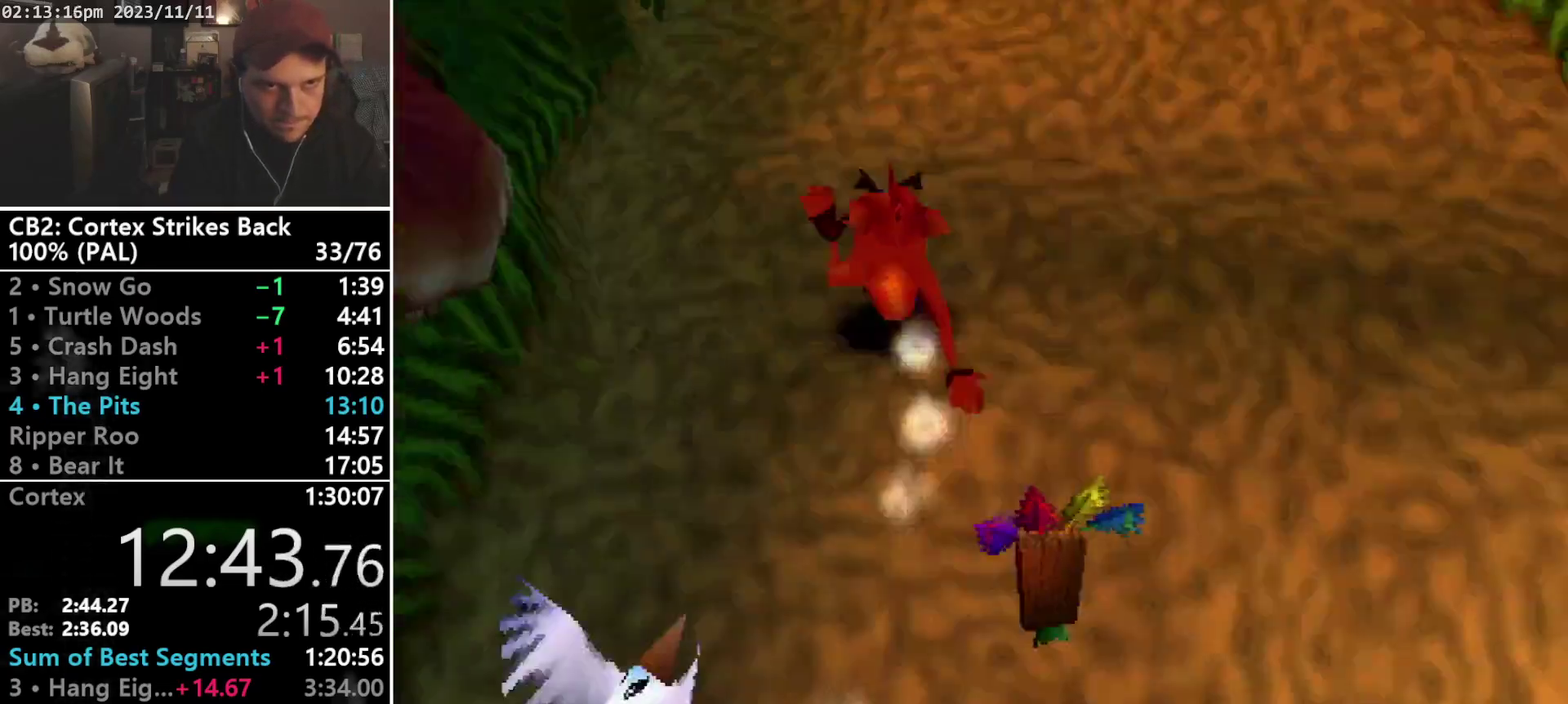
Gameplay with a controller (PlayStation layout); each line is a JSON object with the inputs held at the frame after it. "events" lists button and stick changes between this image and that frame as [ms after this image, input, new state], when the widget could be followed in between. Not read: L3 R3 left_stick right_stick.
{"buttons": [], "events": [[100, "DPAD_LEFT", "up"], [100, "DPAD_UP", "up"], [133, "SQUARE", "down"], [467, "R1", "up"], [467, "SQUARE", "up"]]}
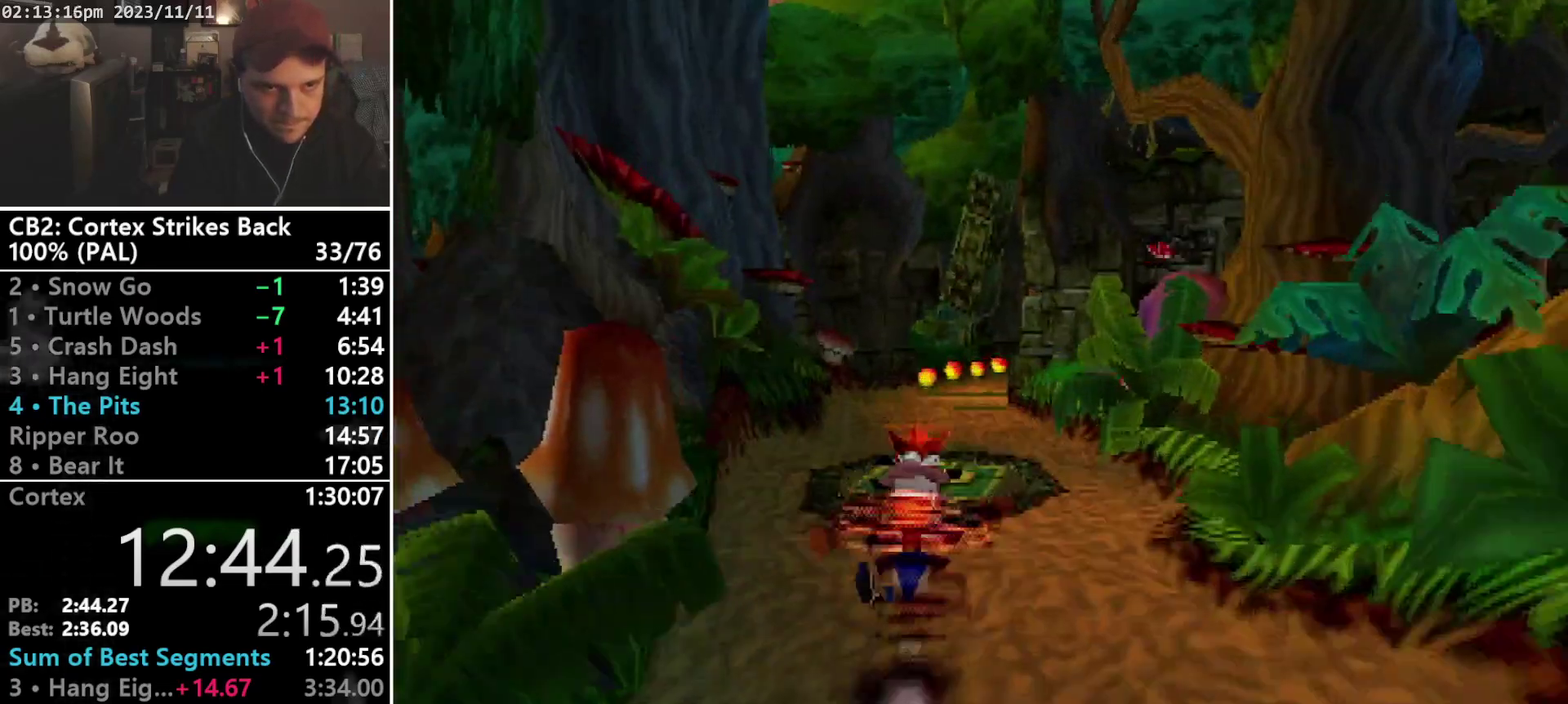
{"buttons": ["DPAD_UP"], "events": [[33, "DPAD_UP", "down"], [100, "R1", "down"], [333, "DPAD_RIGHT", "down"], [333, "SQUARE", "down"], [433, "DPAD_RIGHT", "up"], [467, "R1", "up"], [500, "SQUARE", "up"]]}
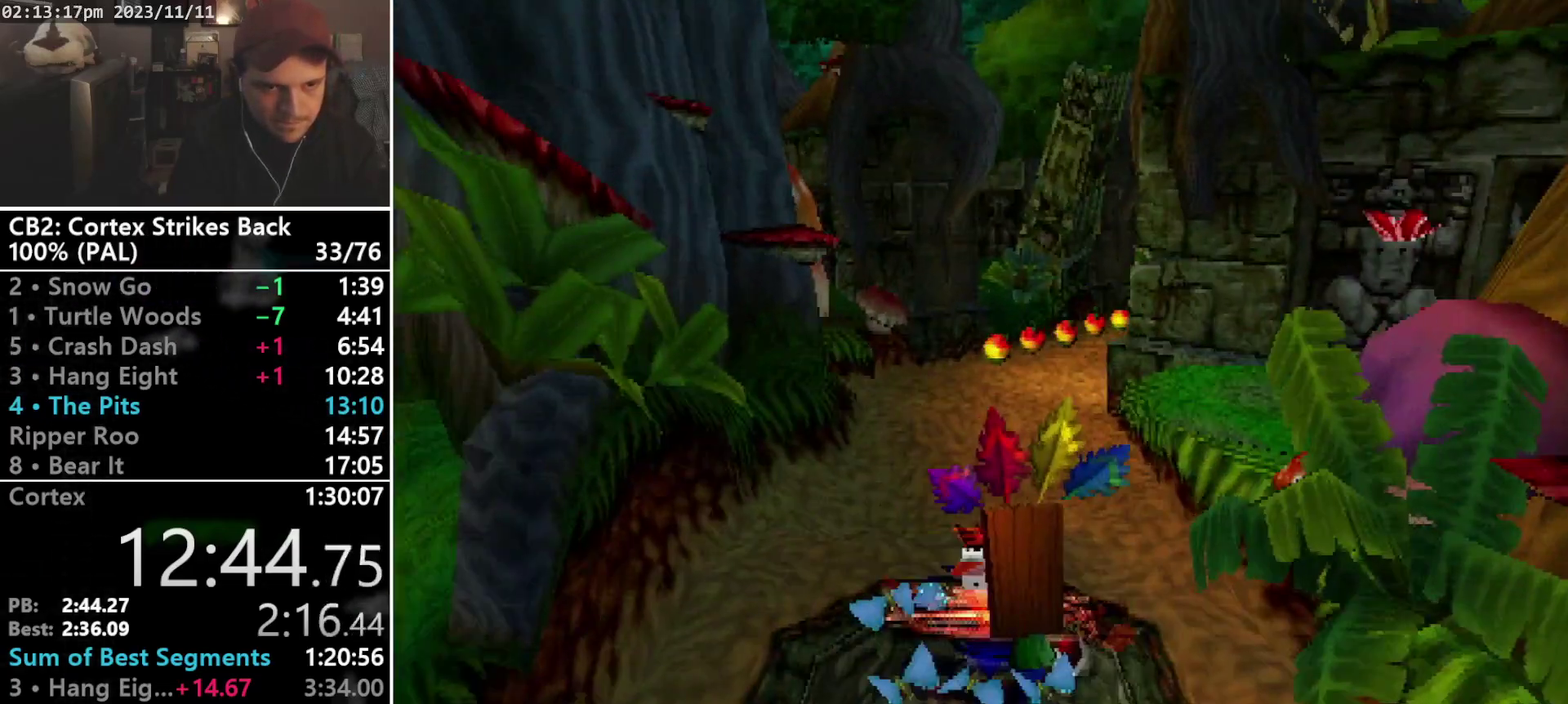
{"buttons": [], "events": [[200, "DPAD_UP", "up"]]}
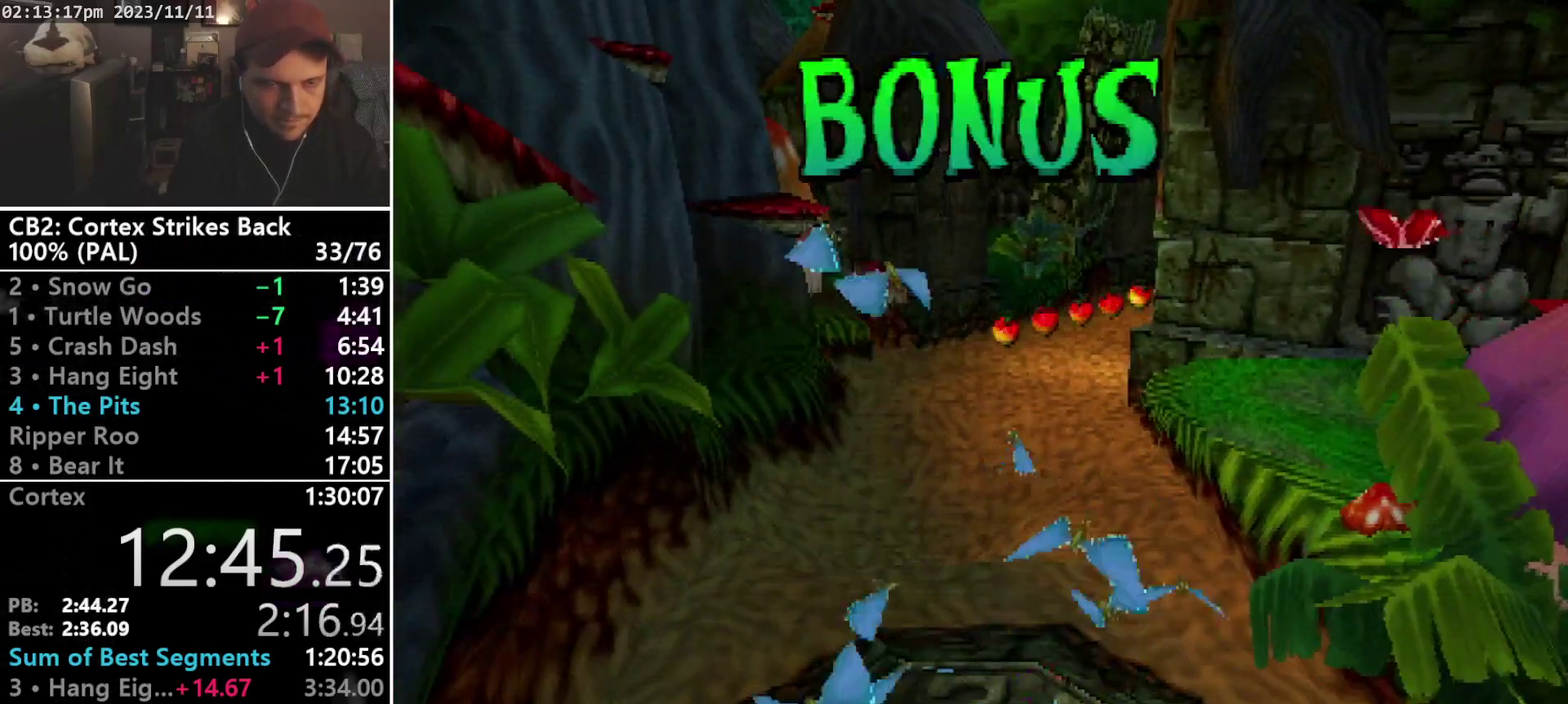
{"buttons": [], "events": []}
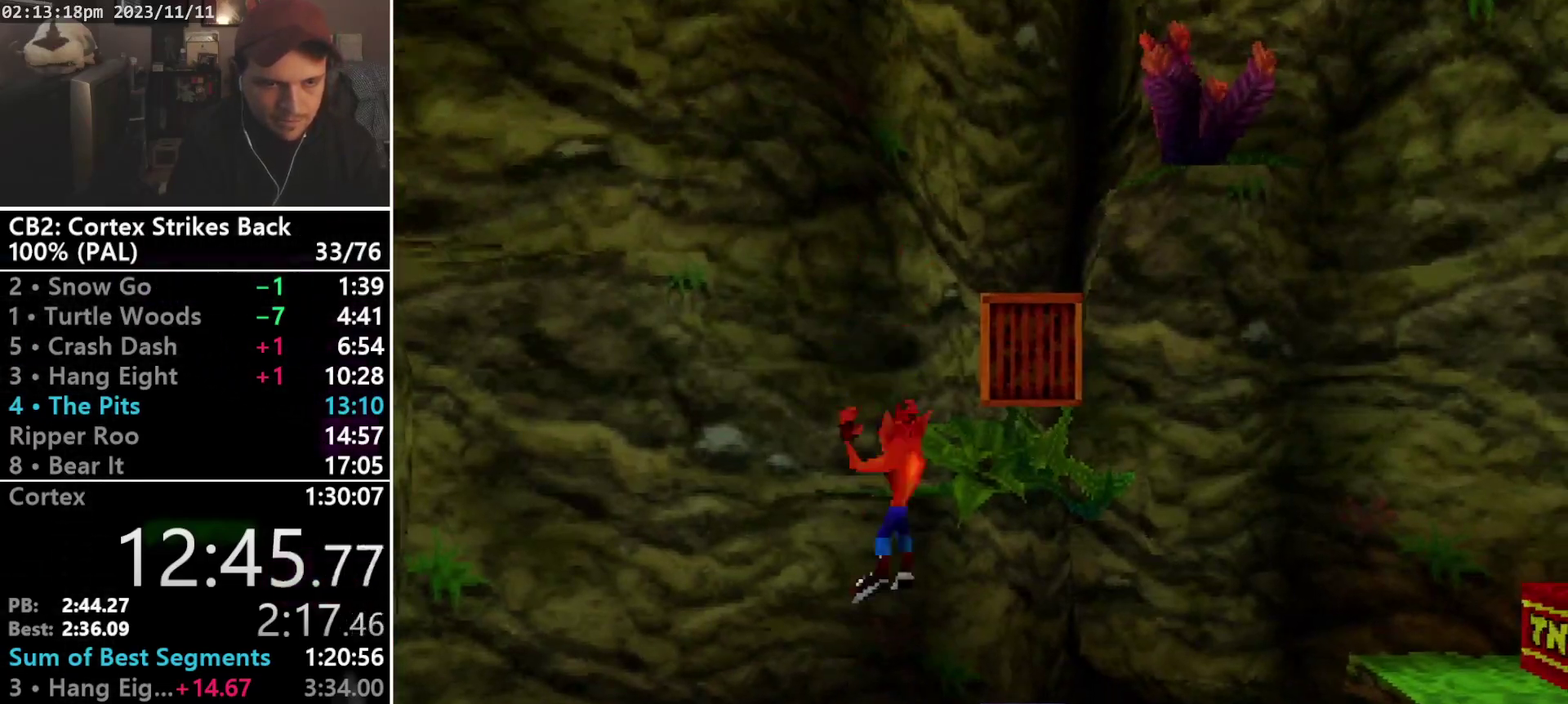
{"buttons": ["CROSS", "DPAD_DOWN", "DPAD_RIGHT"], "events": [[267, "DPAD_DOWN", "down"], [267, "DPAD_RIGHT", "down"], [367, "CROSS", "down"]]}
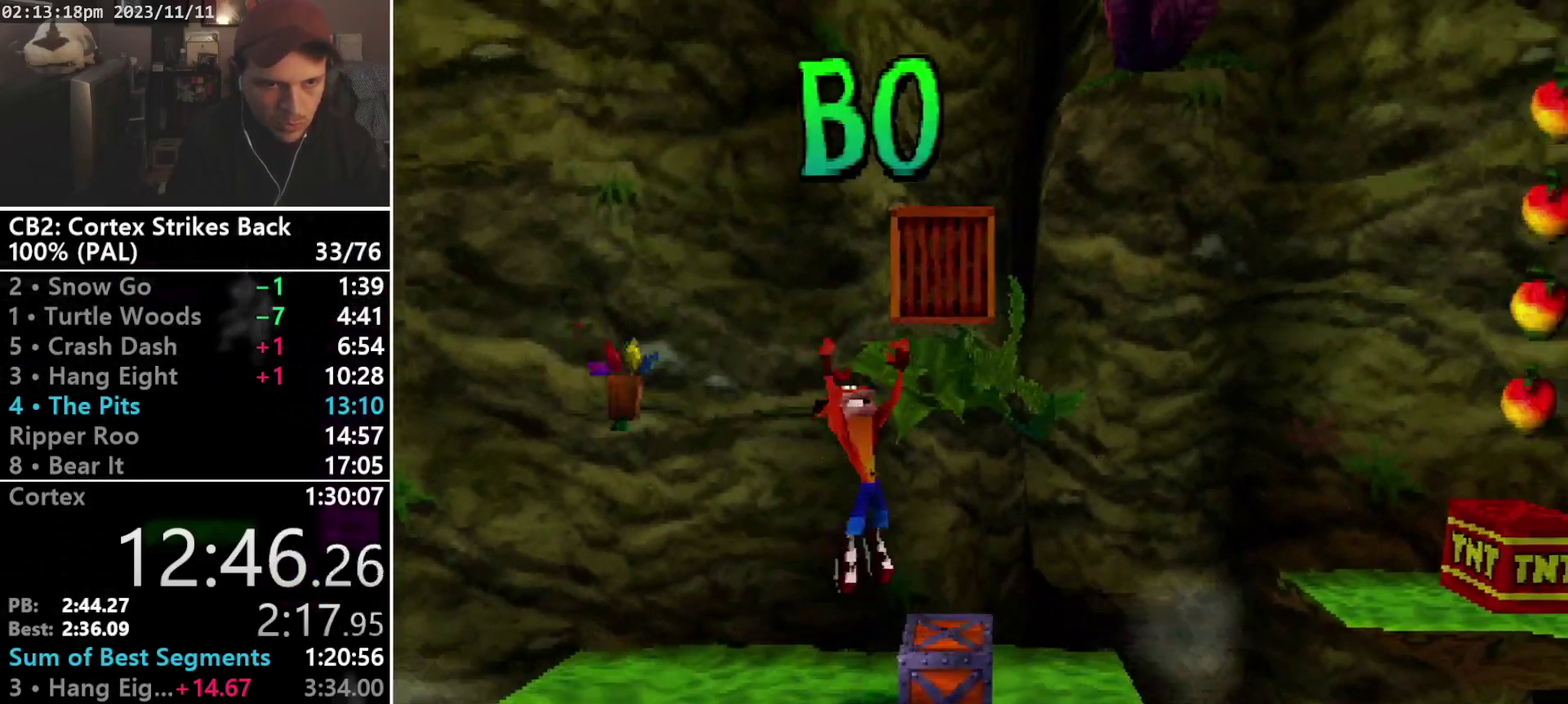
{"buttons": [], "events": [[33, "CROSS", "up"], [133, "R1", "down"], [233, "R1", "up"], [400, "DPAD_DOWN", "up"], [400, "DPAD_RIGHT", "up"]]}
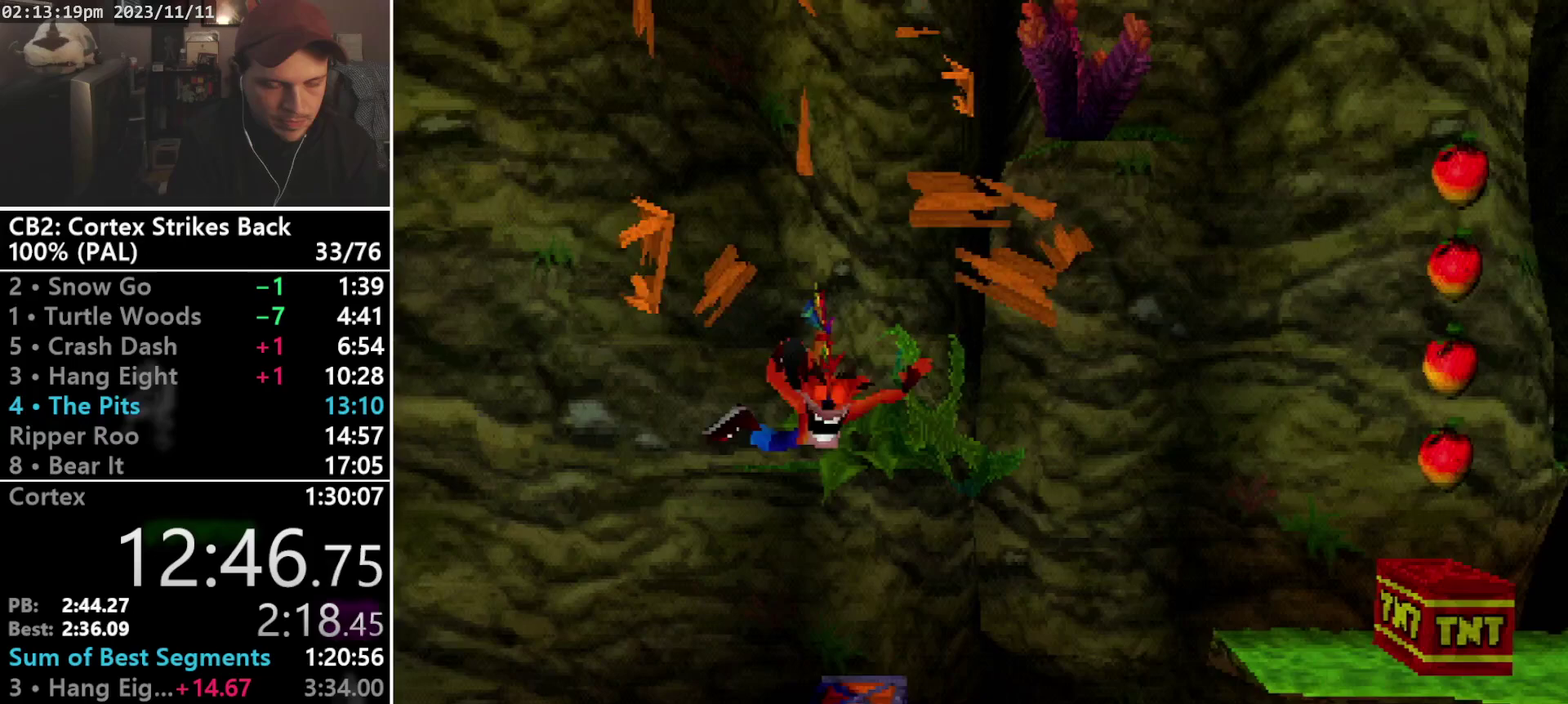
{"buttons": ["DPAD_UP", "DPAD_RIGHT"], "events": [[267, "DPAD_RIGHT", "down"], [267, "DPAD_UP", "down"]]}
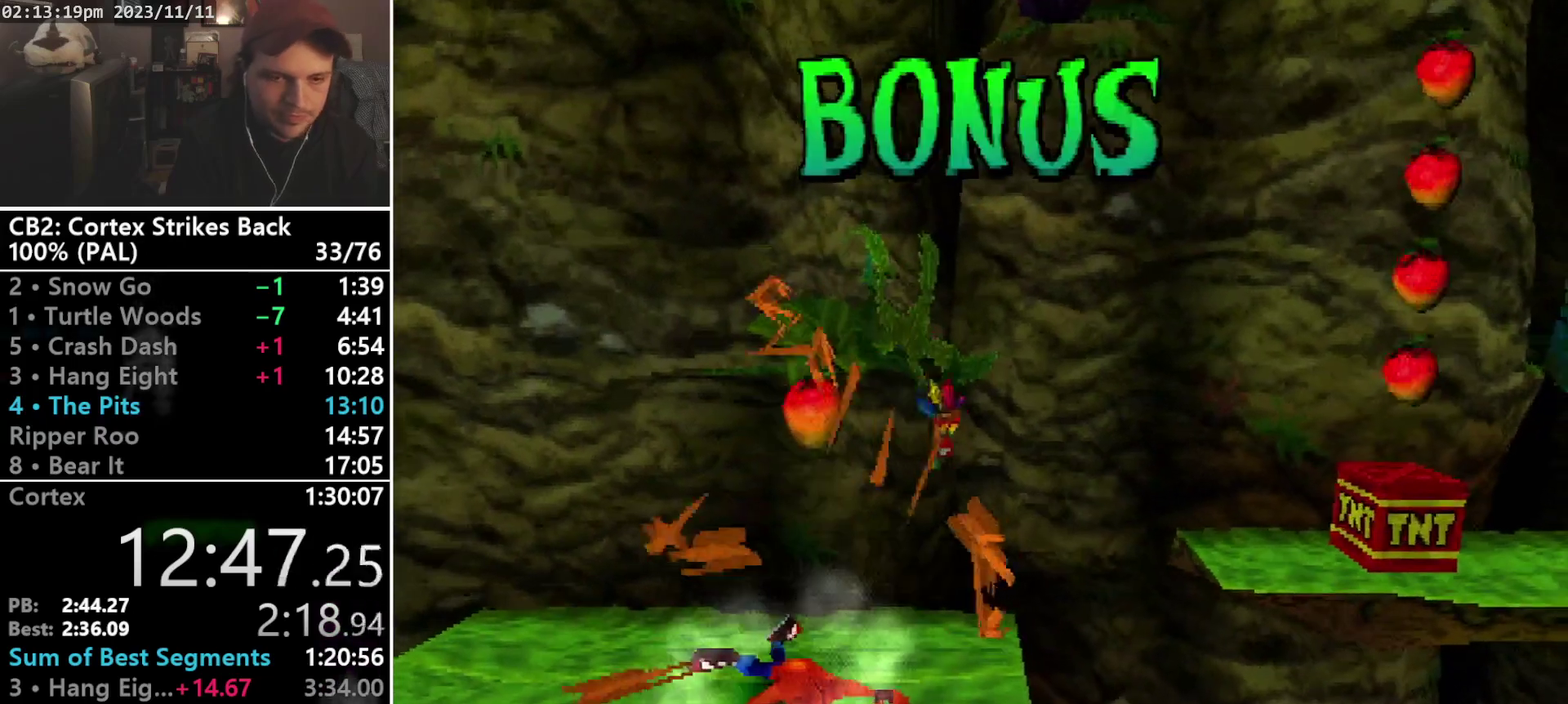
{"buttons": ["DPAD_UP", "DPAD_RIGHT"], "events": []}
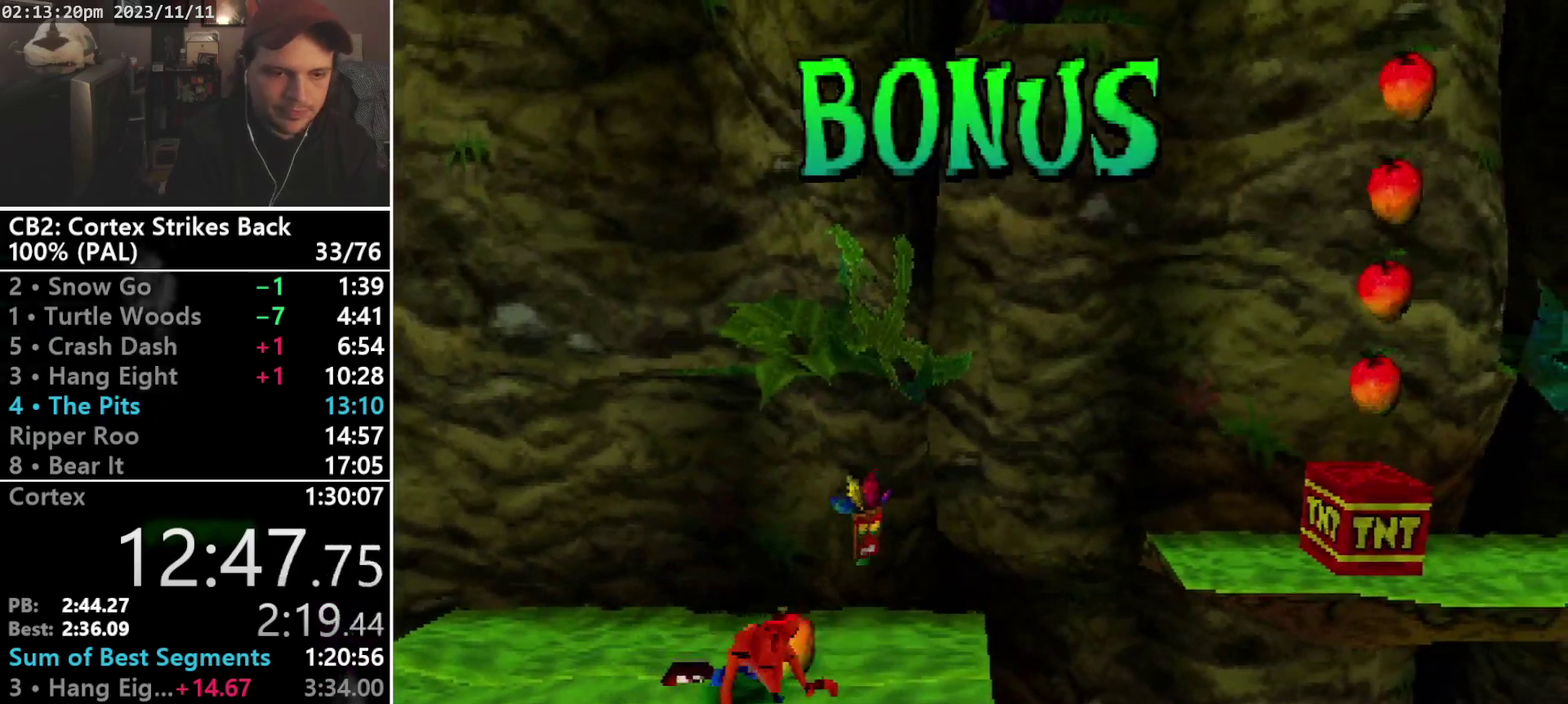
{"buttons": ["DPAD_UP", "DPAD_RIGHT"], "events": []}
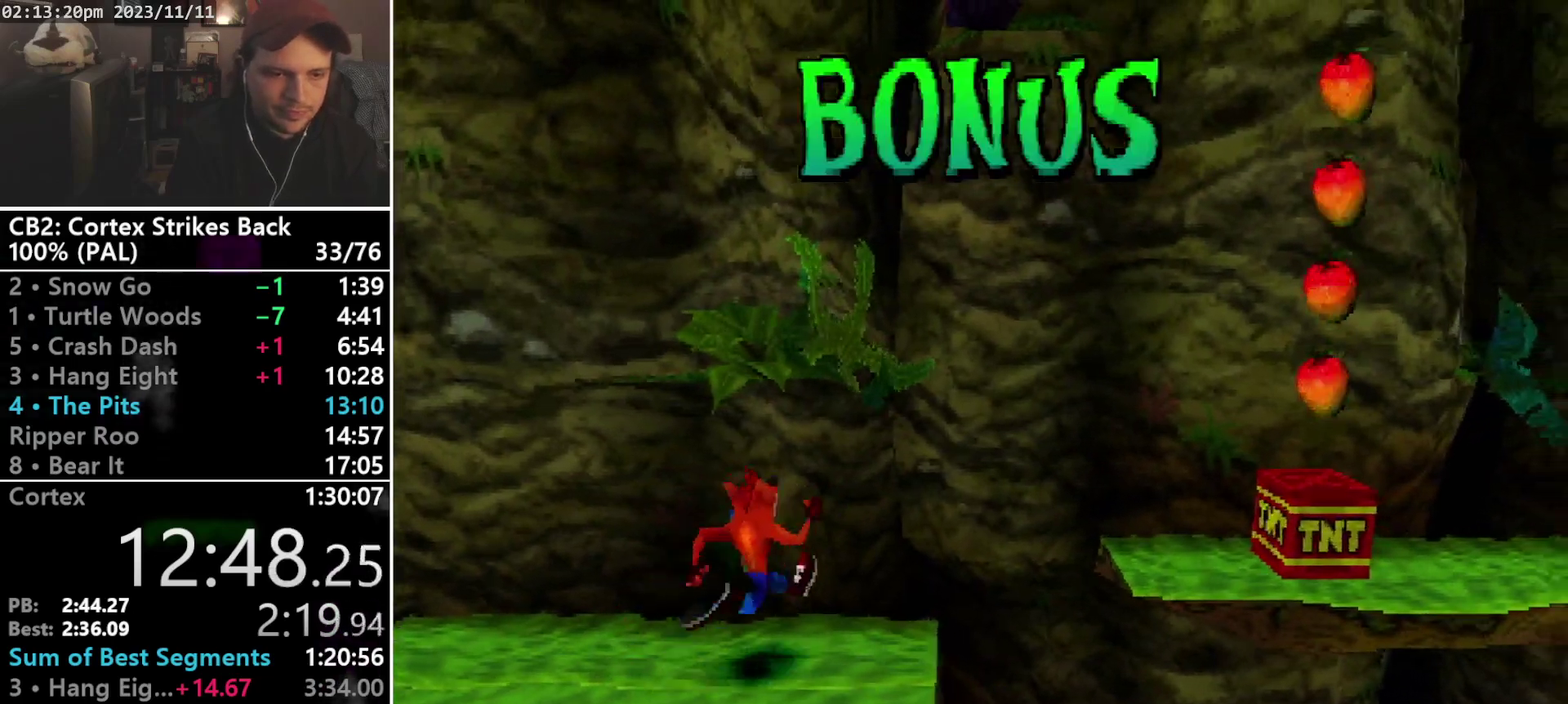
{"buttons": ["CROSS", "R1", "DPAD_RIGHT"], "events": [[100, "R1", "down"], [200, "DPAD_UP", "up"], [233, "CROSS", "down"], [267, "DPAD_DOWN", "down"], [400, "DPAD_DOWN", "up"]]}
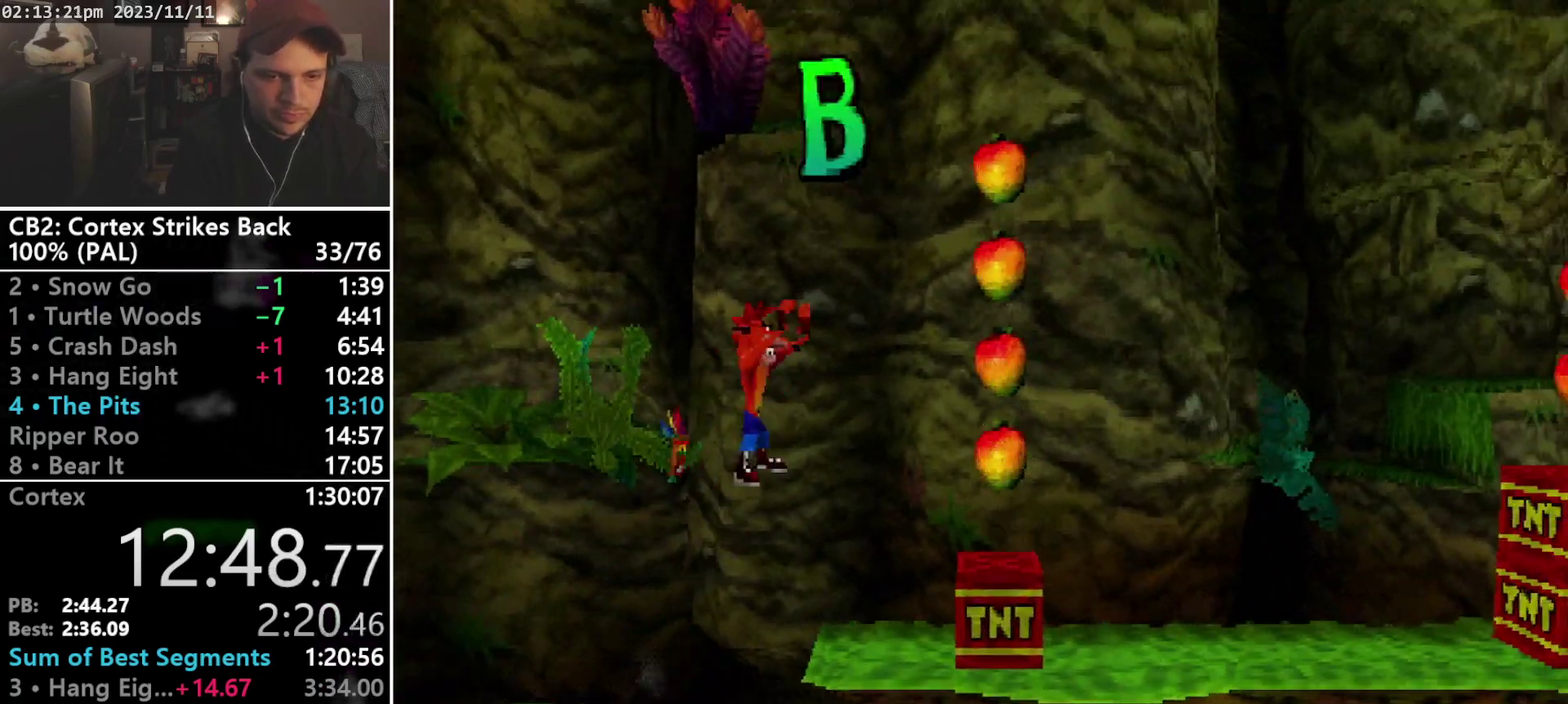
{"buttons": ["CROSS", "DPAD_RIGHT"], "events": [[33, "CROSS", "up"], [33, "R1", "up"], [467, "CROSS", "down"]]}
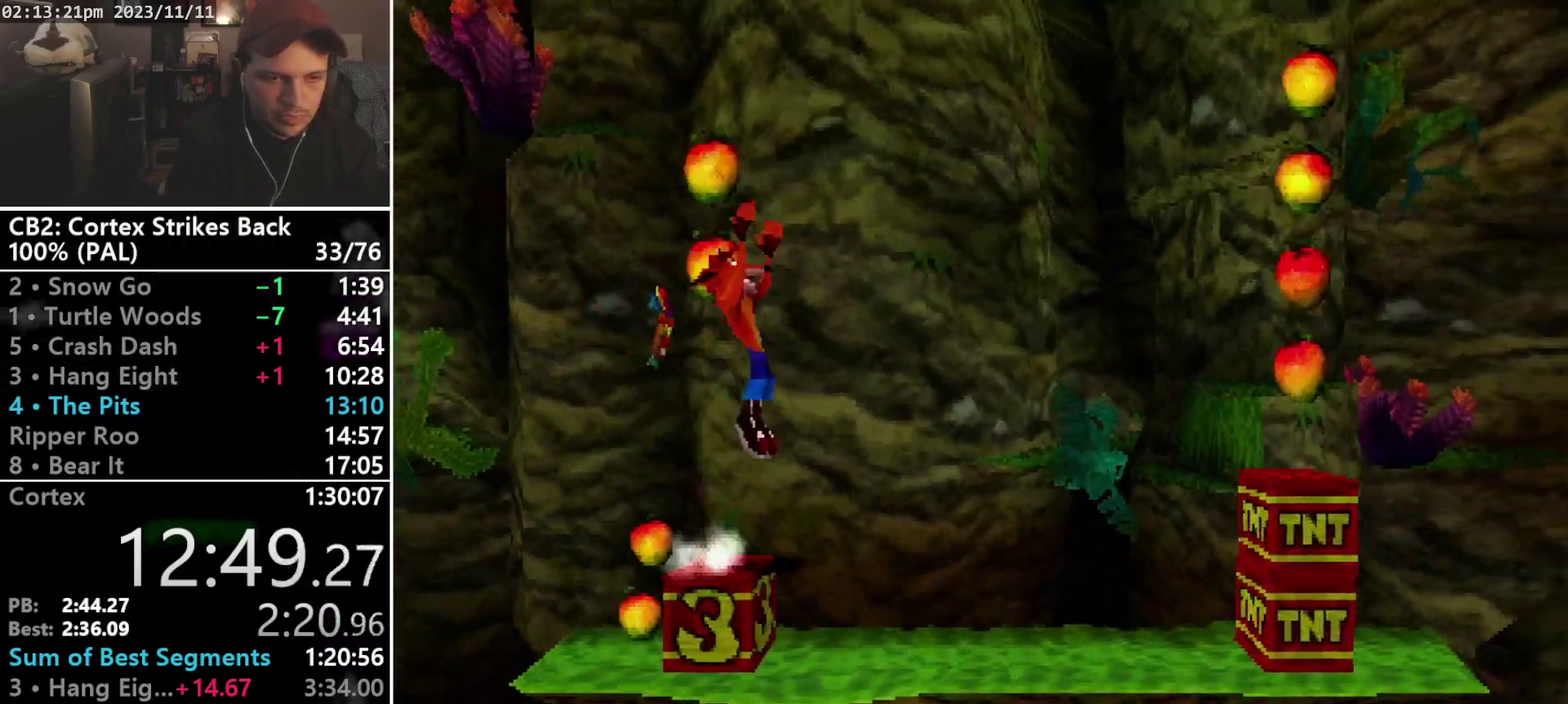
{"buttons": ["CROSS", "DPAD_RIGHT"], "events": [[33, "DPAD_UP", "down"], [200, "DPAD_UP", "up"], [233, "DPAD_DOWN", "down"], [300, "DPAD_DOWN", "up"], [333, "DPAD_UP", "down"], [433, "DPAD_UP", "up"]]}
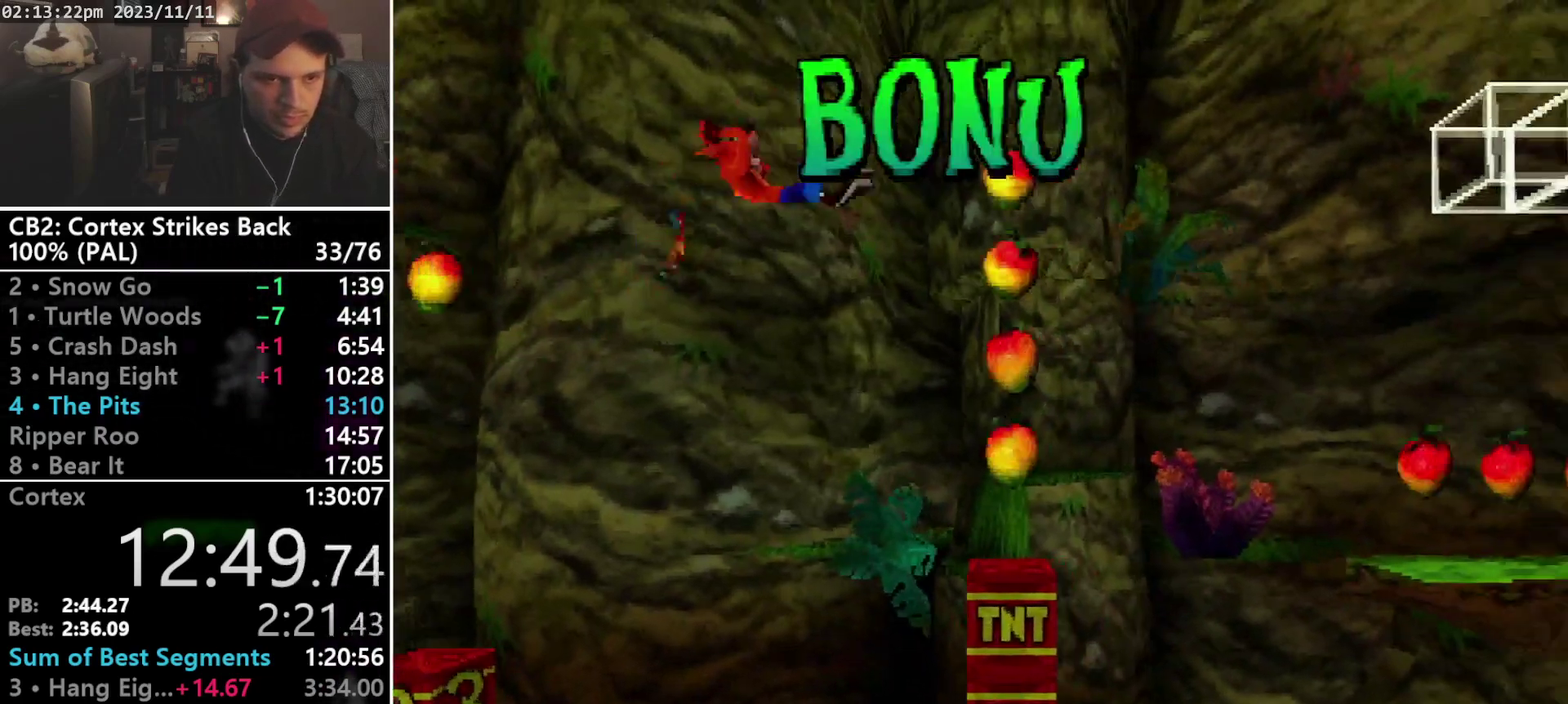
{"buttons": ["CROSS", "DPAD_RIGHT"], "events": [[333, "CROSS", "up"], [500, "CROSS", "down"]]}
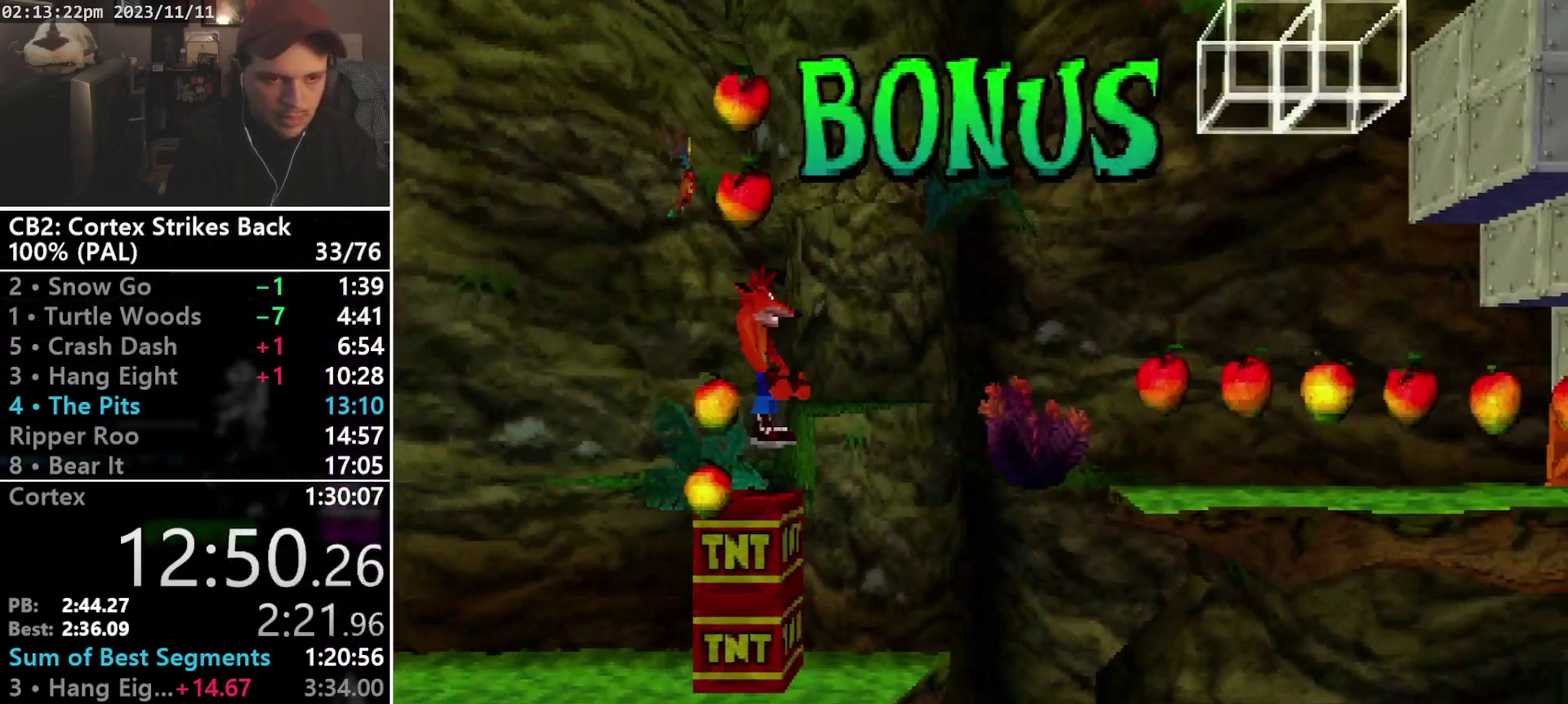
{"buttons": ["CROSS", "DPAD_RIGHT"], "events": [[100, "DPAD_RIGHT", "up"], [100, "DPAD_UP", "down"], [200, "DPAD_RIGHT", "down"], [200, "DPAD_UP", "up"], [233, "DPAD_DOWN", "down"], [300, "DPAD_DOWN", "up"], [433, "DPAD_DOWN", "down"], [500, "DPAD_DOWN", "up"]]}
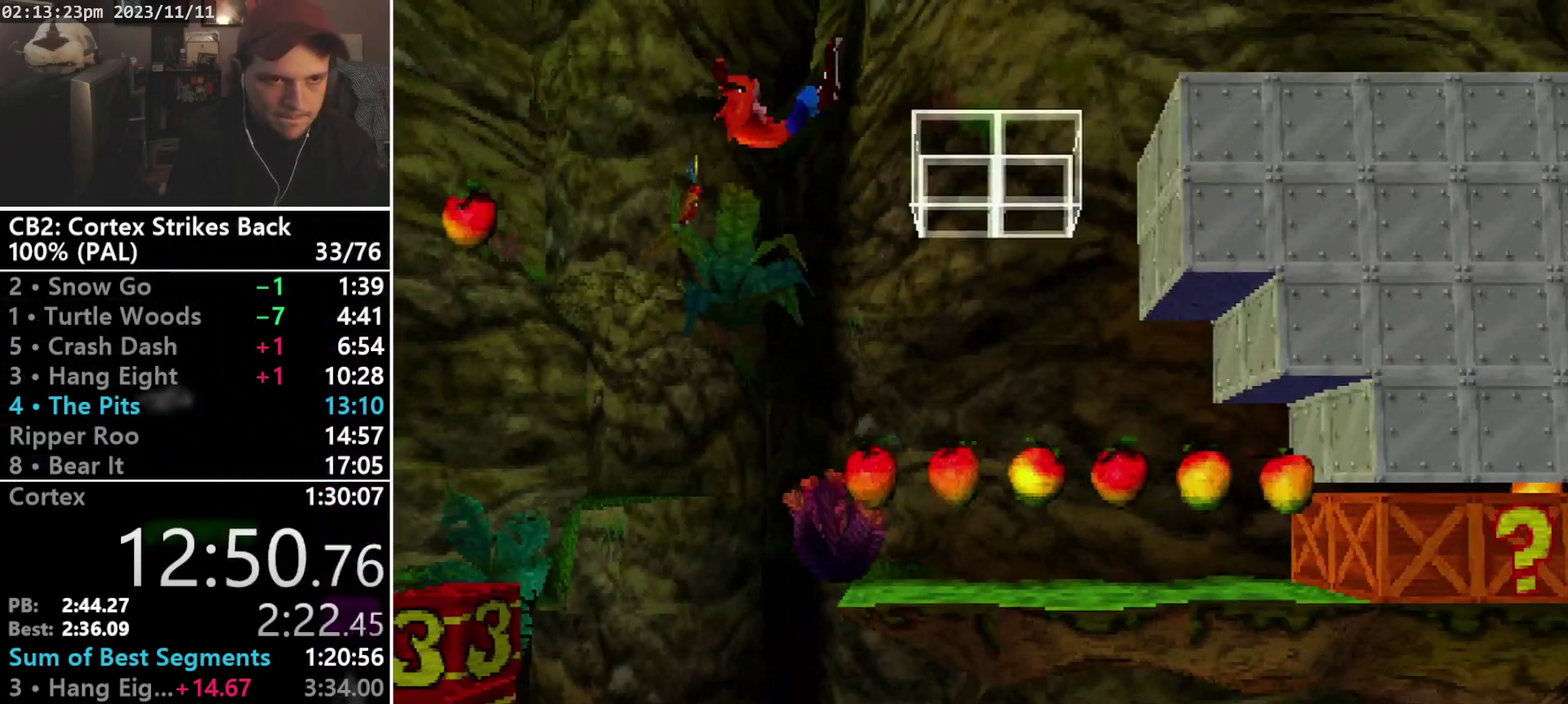
{"buttons": ["DPAD_RIGHT"], "events": [[133, "CROSS", "up"]]}
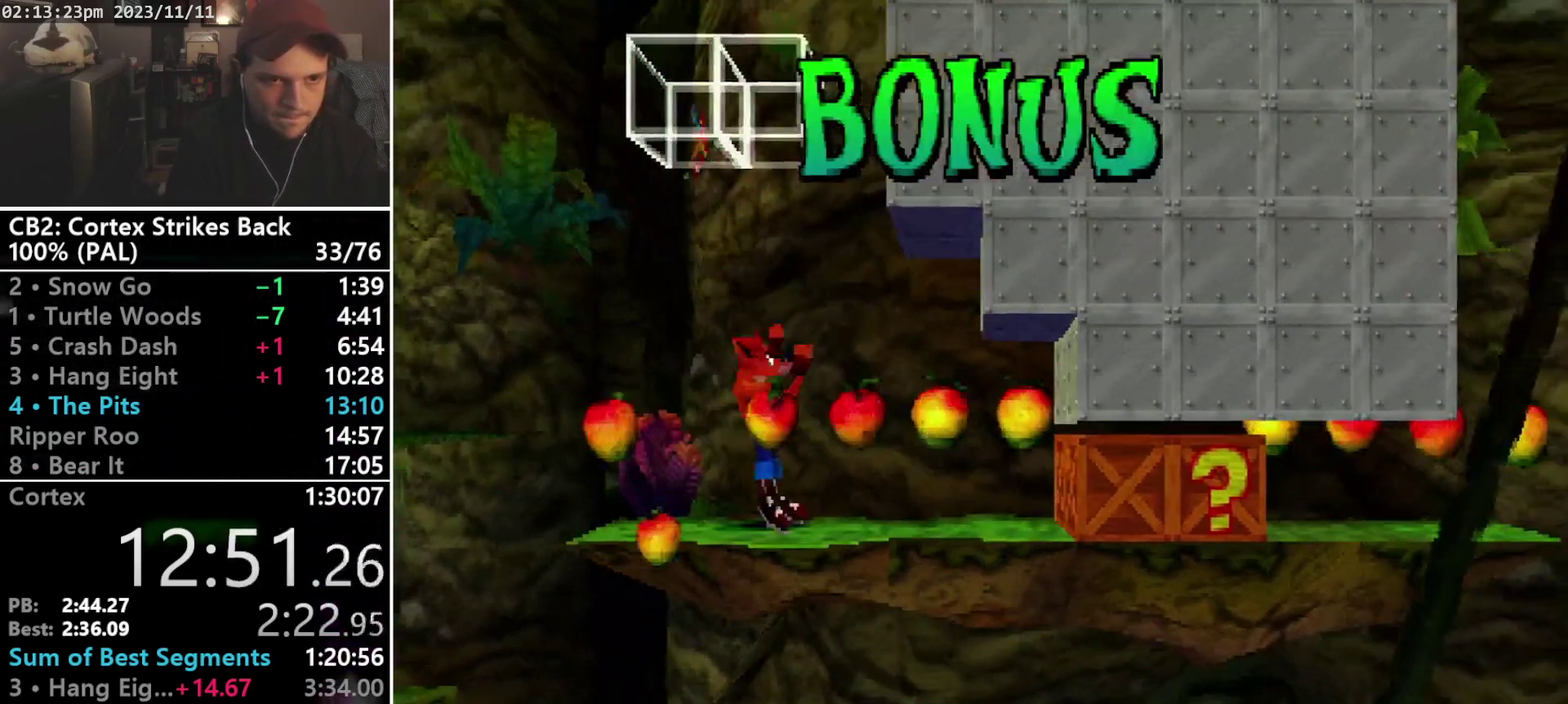
{"buttons": ["SQUARE", "R1", "DPAD_RIGHT"], "events": [[67, "R1", "down"], [233, "SQUARE", "down"]]}
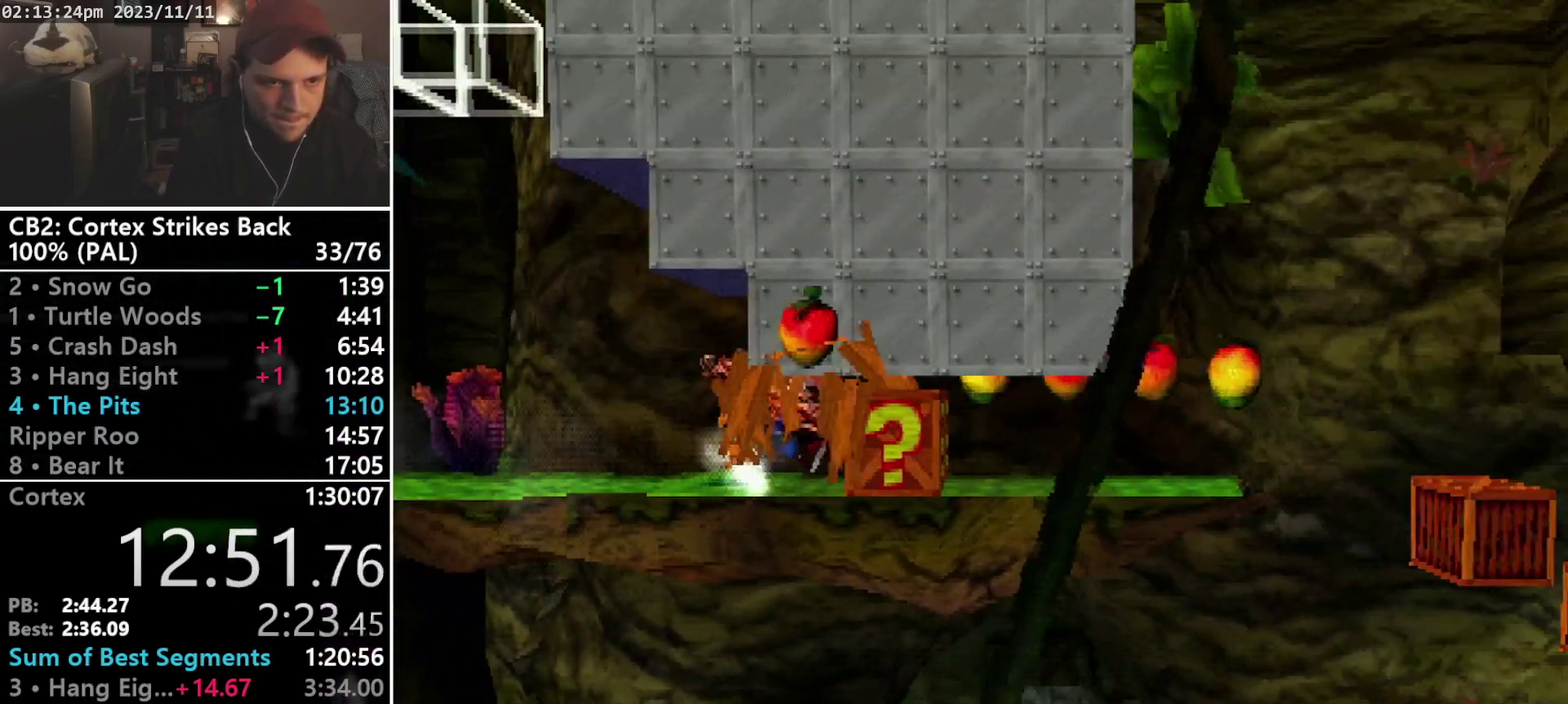
{"buttons": ["R1", "DPAD_UP", "DPAD_RIGHT"], "events": [[33, "R1", "up"], [67, "SQUARE", "up"], [233, "R1", "down"], [267, "DPAD_UP", "down"], [400, "DPAD_DOWN", "down"], [400, "DPAD_UP", "up"], [467, "DPAD_DOWN", "up"], [500, "DPAD_UP", "down"]]}
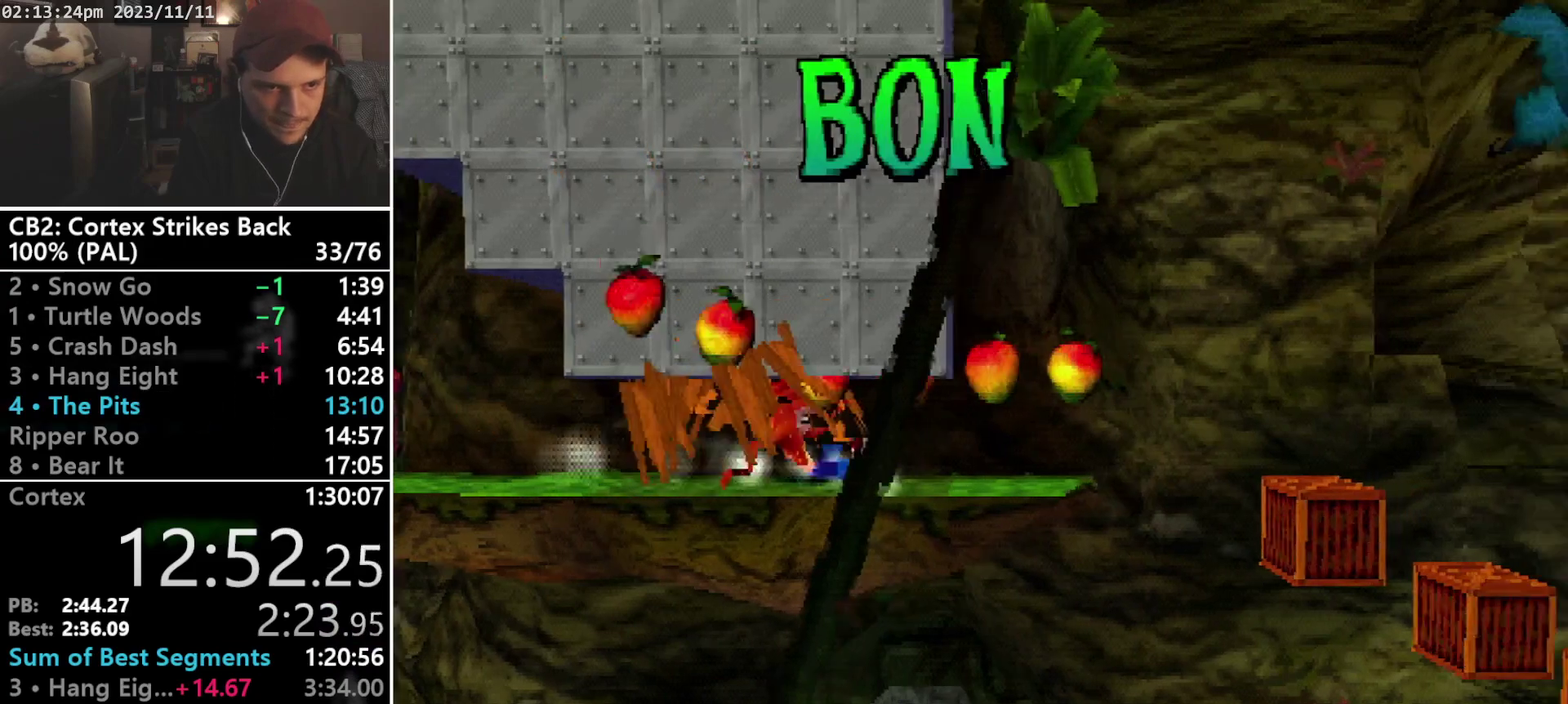
{"buttons": ["DPAD_RIGHT"], "events": [[67, "DPAD_DOWN", "down"], [67, "DPAD_UP", "up"], [133, "DPAD_DOWN", "up"], [233, "DPAD_DOWN", "down"], [300, "DPAD_DOWN", "up"], [367, "R1", "up"]]}
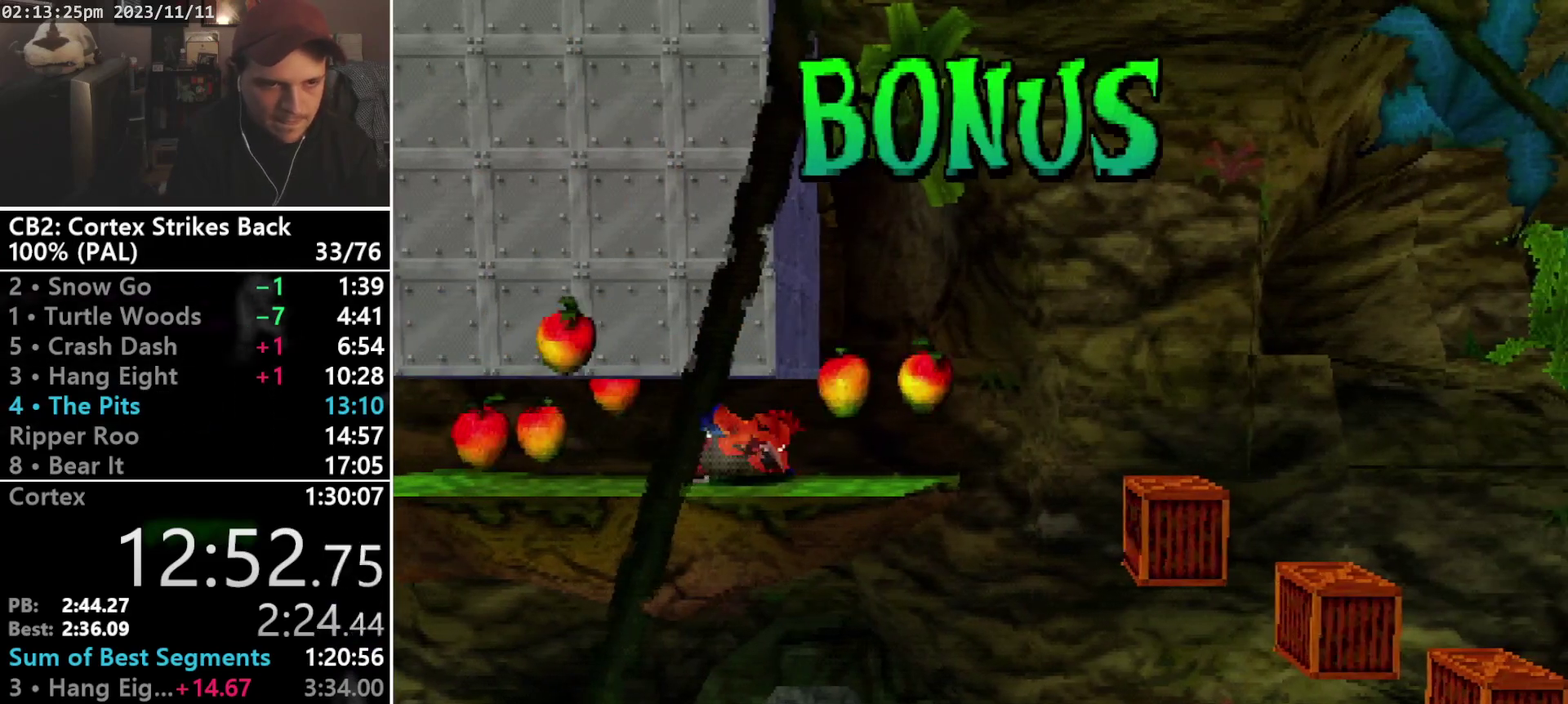
{"buttons": ["DPAD_RIGHT"], "events": []}
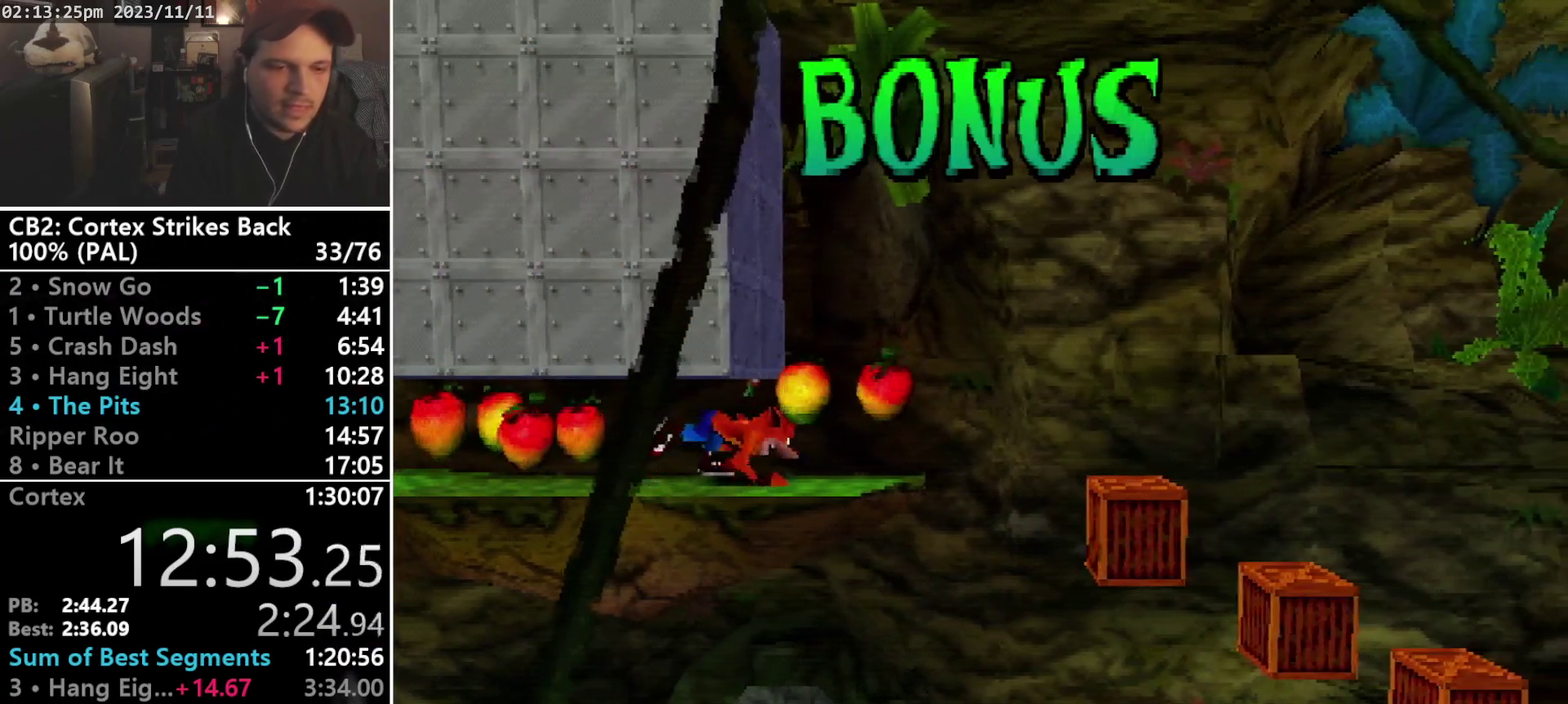
{"buttons": ["DPAD_RIGHT"], "events": []}
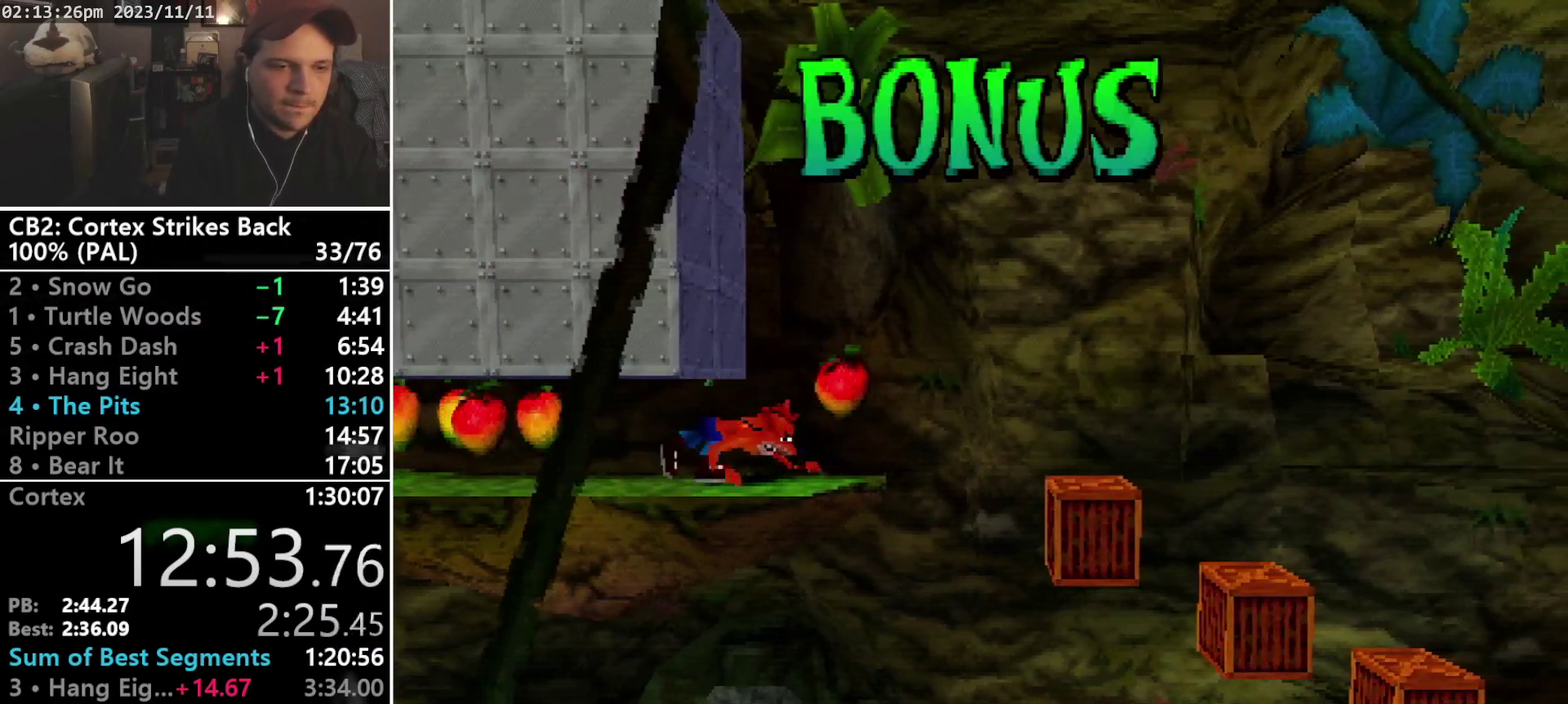
{"buttons": ["DPAD_RIGHT"], "events": []}
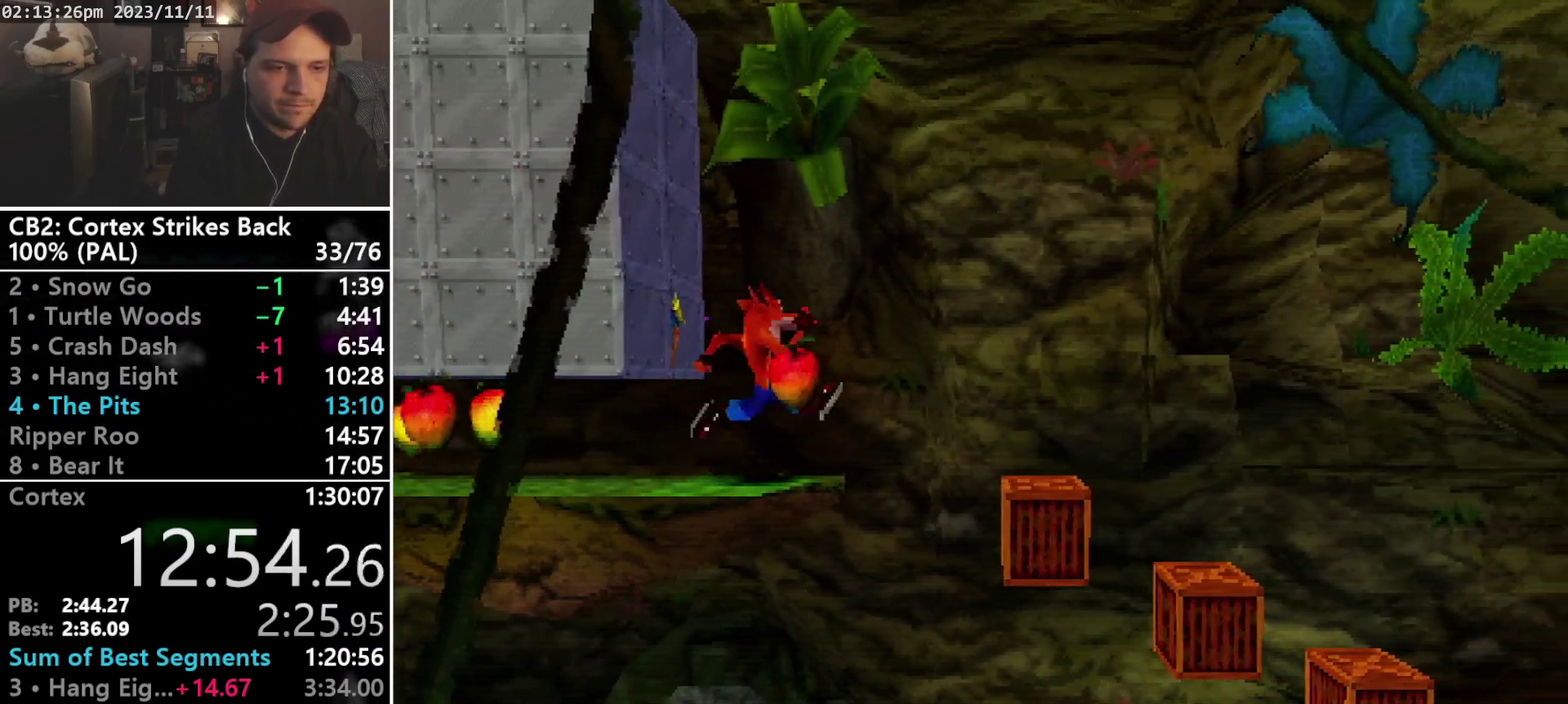
{"buttons": ["DPAD_RIGHT"], "events": [[100, "CROSS", "down"], [233, "CROSS", "up"]]}
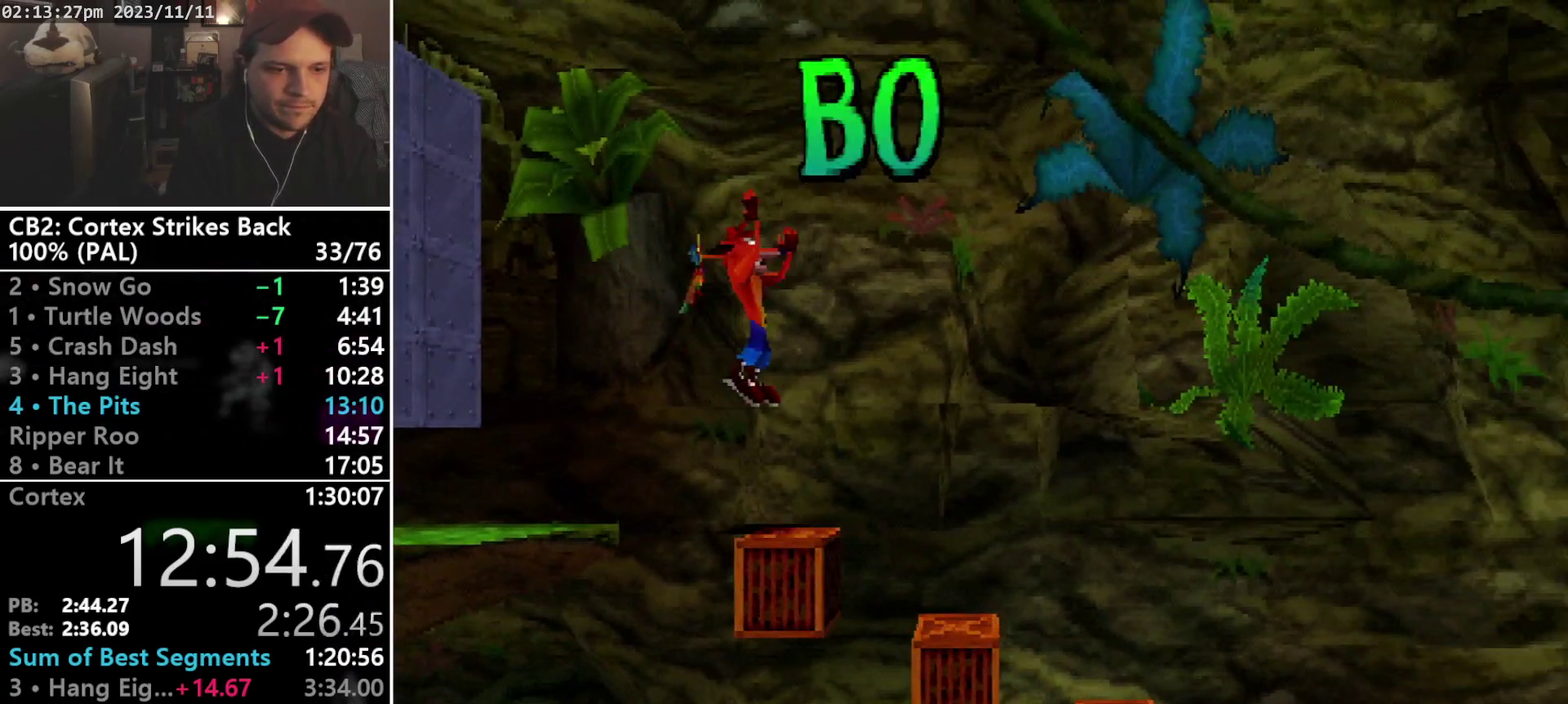
{"buttons": ["DPAD_RIGHT"], "events": [[100, "DPAD_RIGHT", "up"], [367, "DPAD_RIGHT", "down"]]}
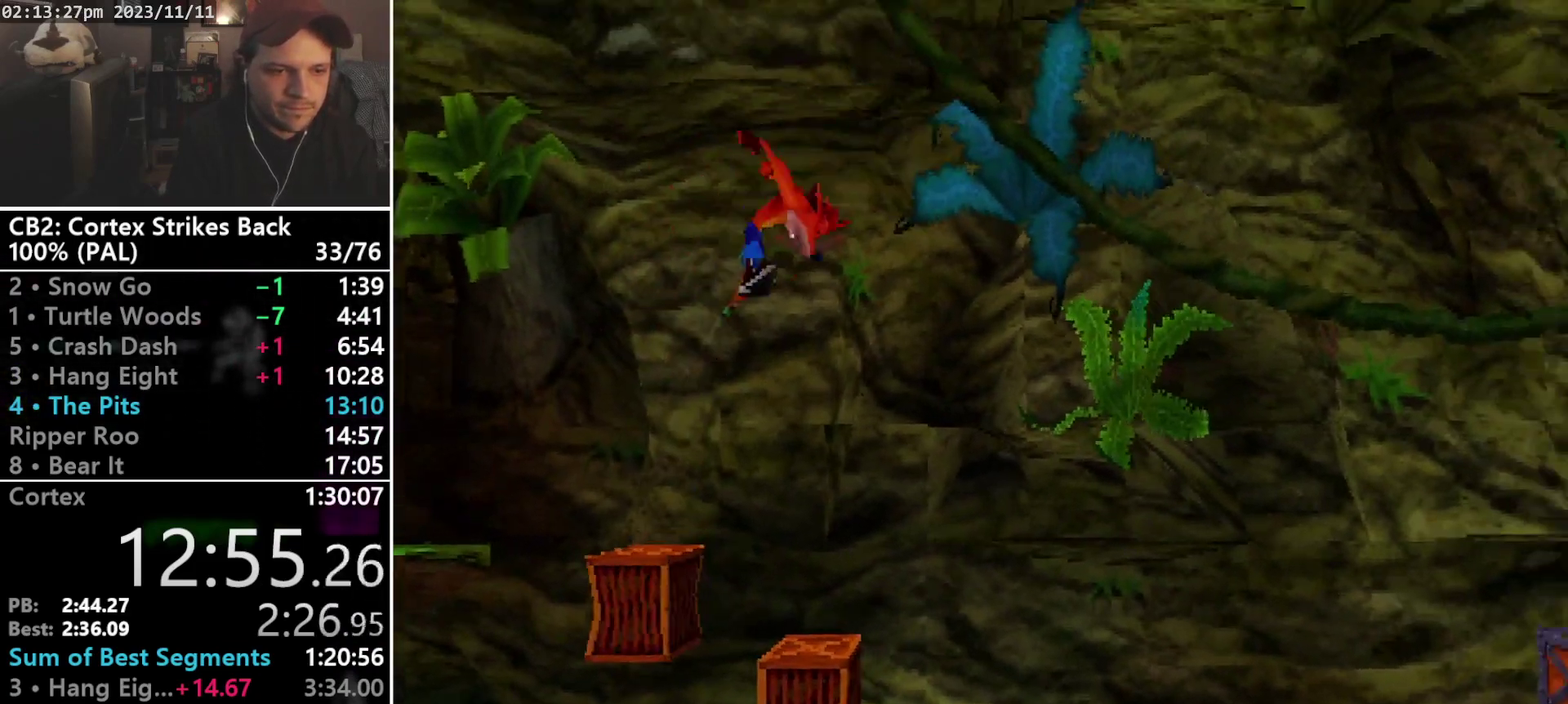
{"buttons": ["DPAD_RIGHT"], "events": [[67, "DPAD_RIGHT", "up"], [433, "DPAD_RIGHT", "down"]]}
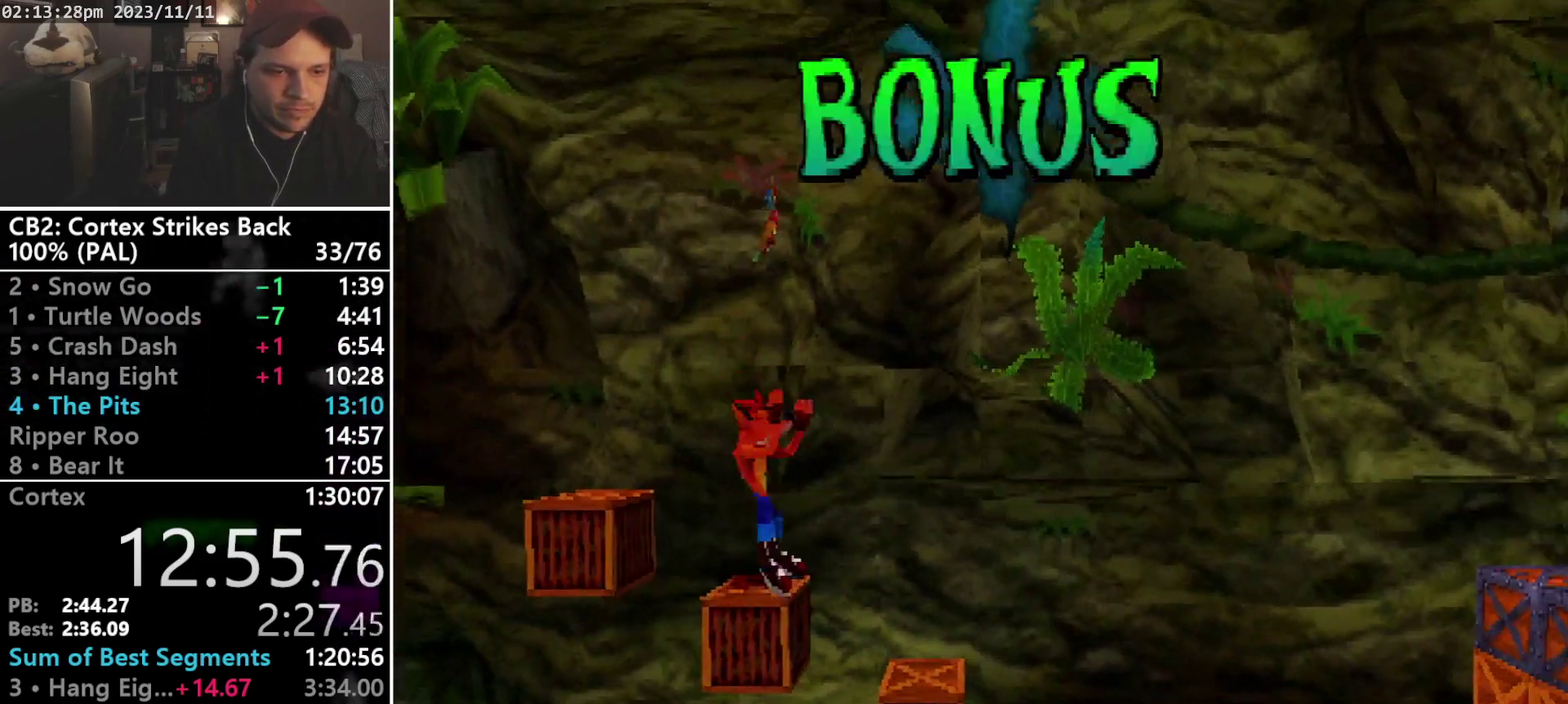
{"buttons": [], "events": [[33, "DPAD_RIGHT", "up"], [200, "DPAD_RIGHT", "down"], [500, "DPAD_RIGHT", "up"]]}
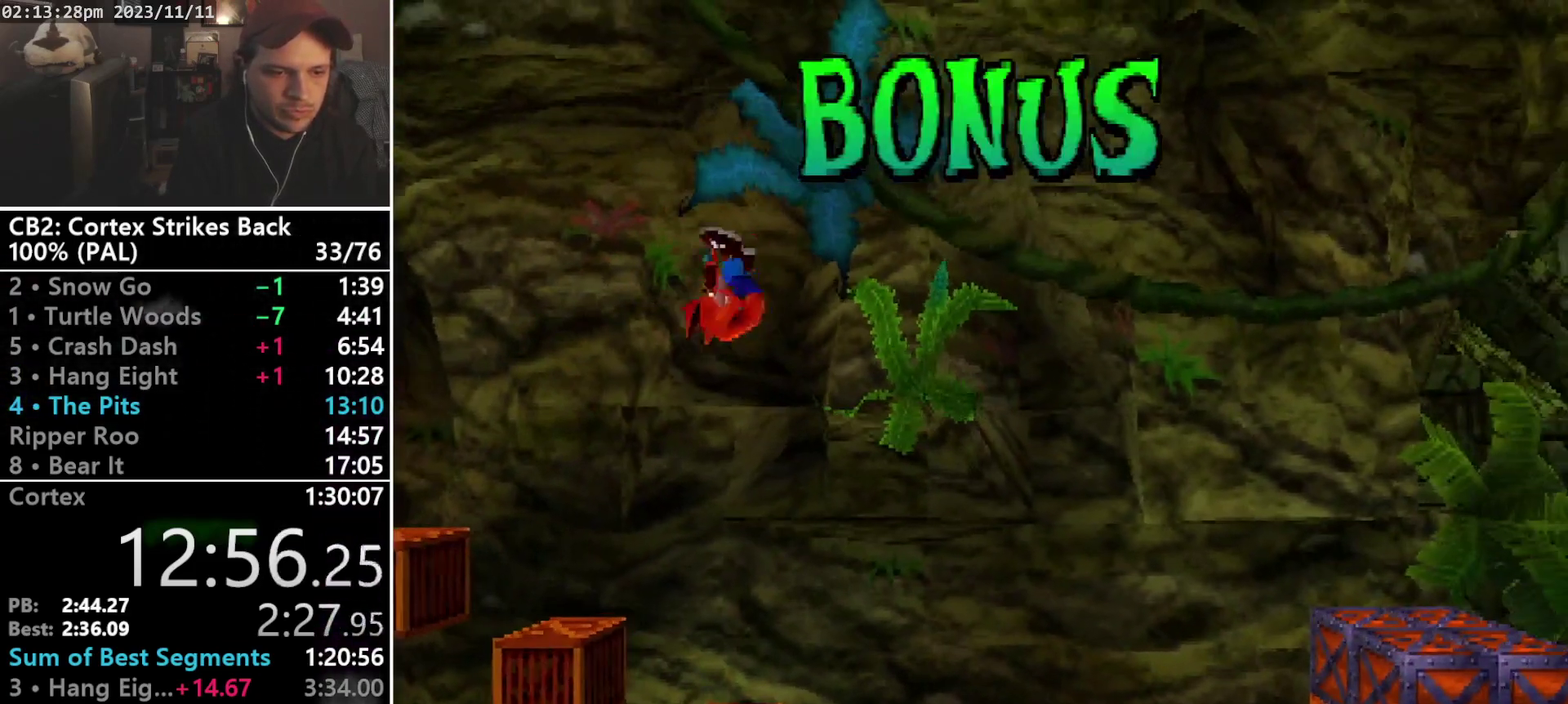
{"buttons": ["DPAD_RIGHT"], "events": [[433, "DPAD_RIGHT", "down"]]}
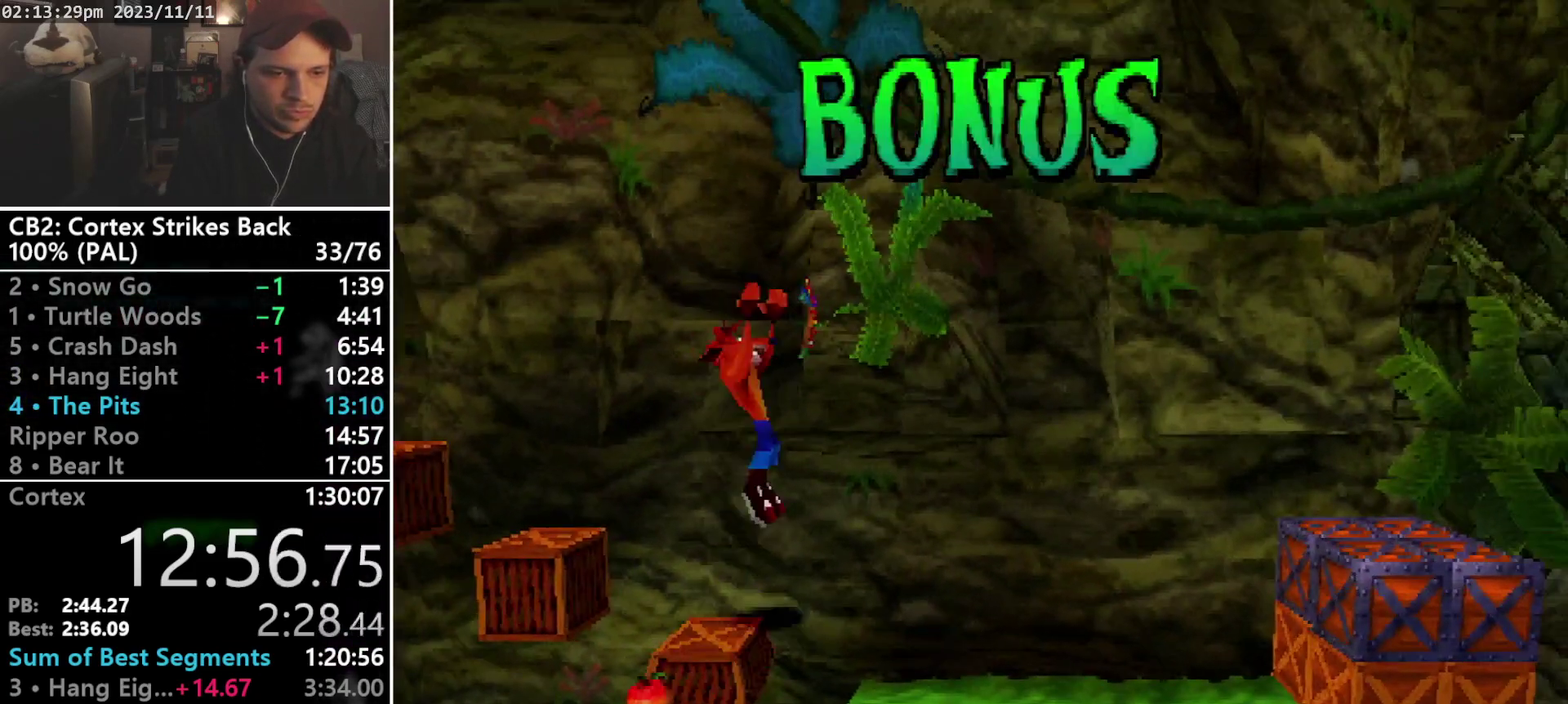
{"buttons": ["DPAD_RIGHT"], "events": []}
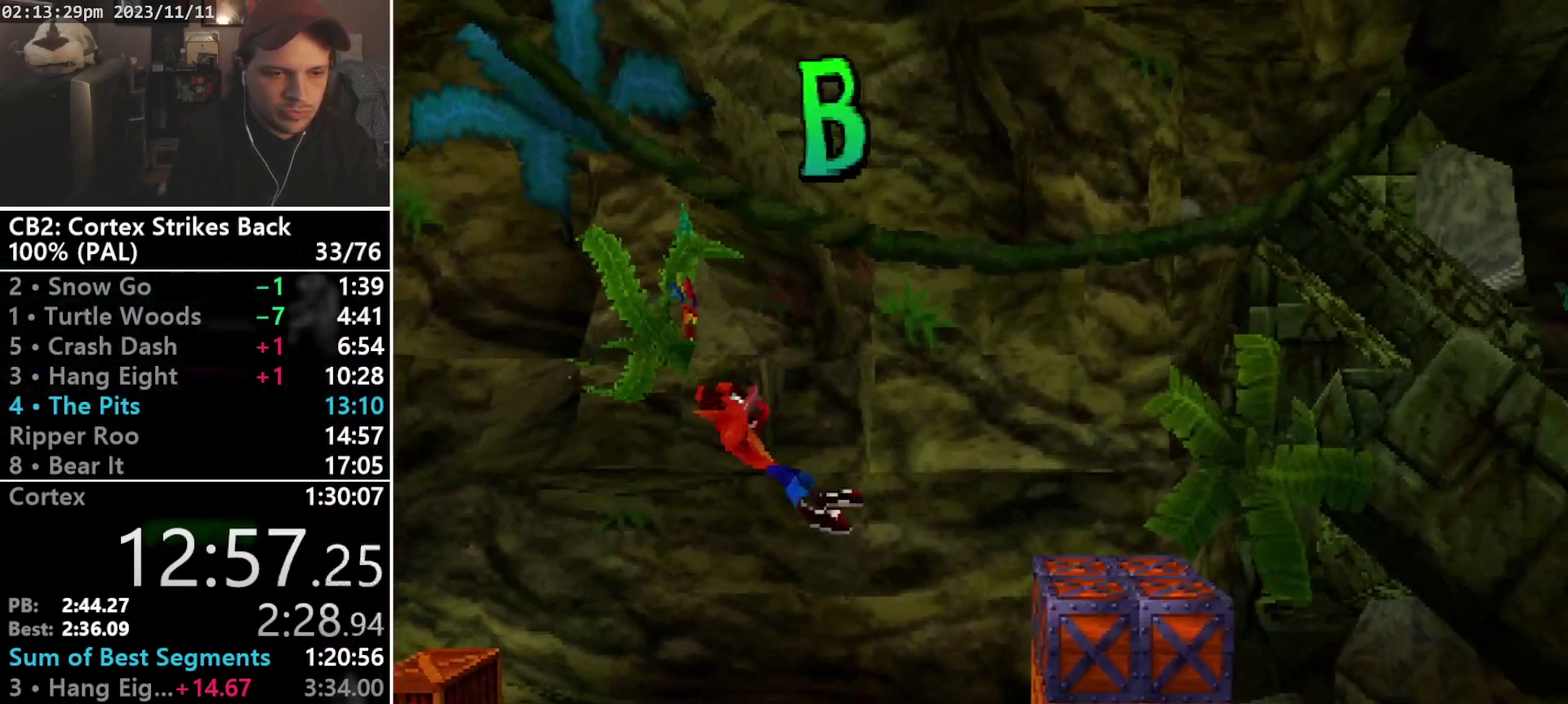
{"buttons": ["CROSS", "DPAD_RIGHT"], "events": [[267, "CROSS", "down"]]}
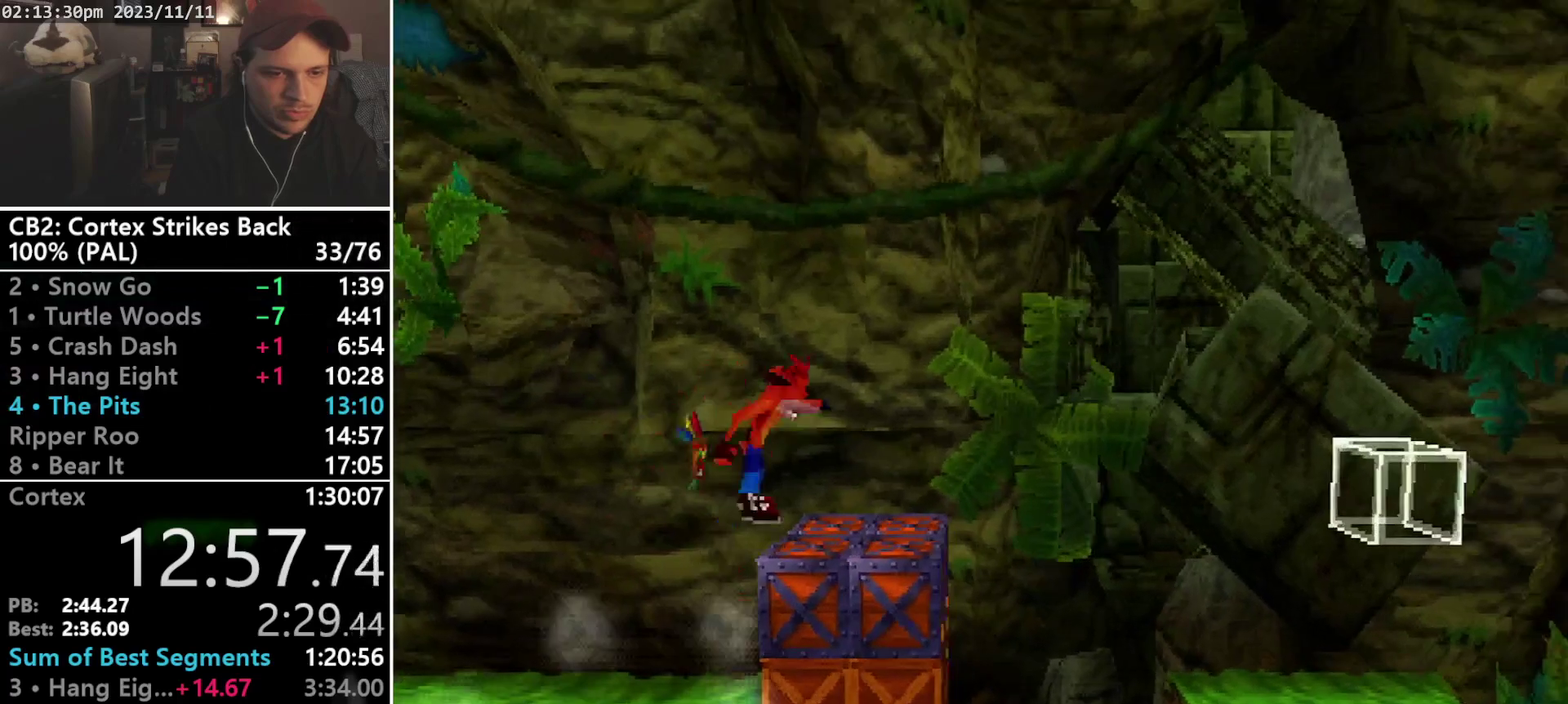
{"buttons": ["CROSS", "DPAD_RIGHT"], "events": [[100, "R1", "down"], [367, "R1", "up"]]}